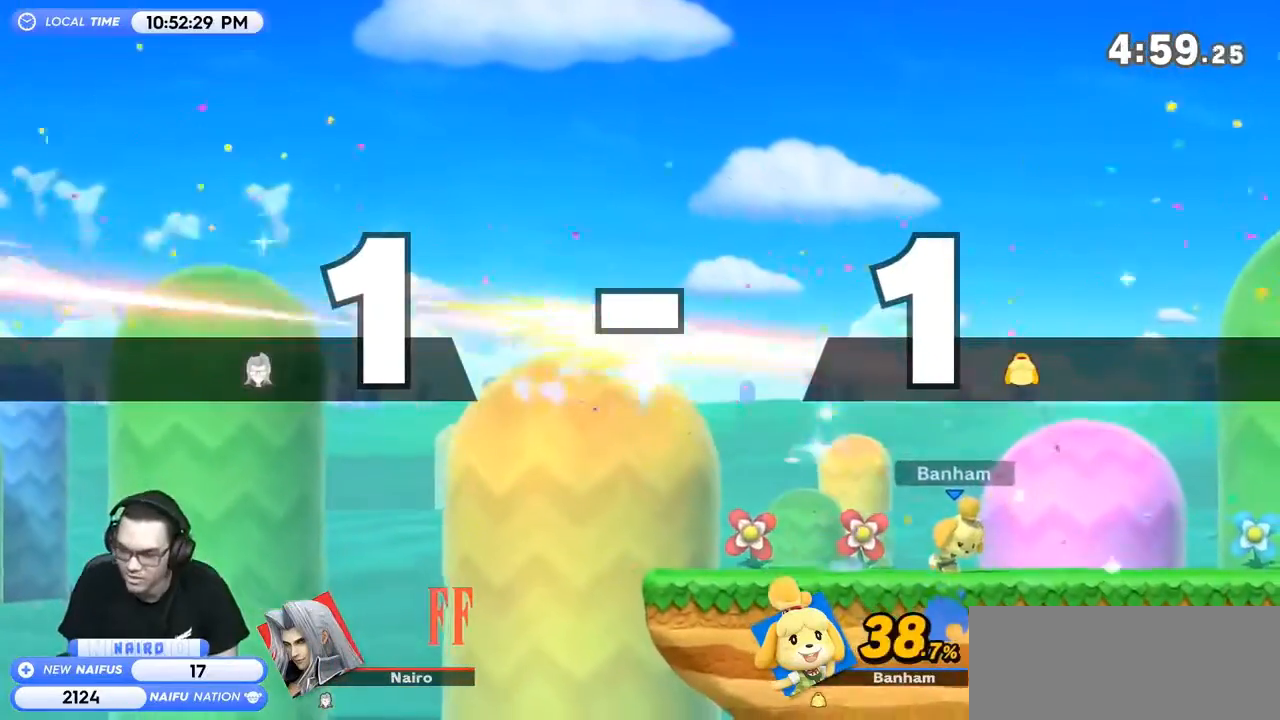
Gameplay with a controller (Nintendo layout); each line is a JSON object with the inputs held at the frame after it. "events" lists button and stick changes between this image and that frame as [ms after this image, input, new state], when the widget could be followed in between. Not read: L3 R3.
{"buttons": [], "left_stick": "center", "right_stick": "center", "events": []}
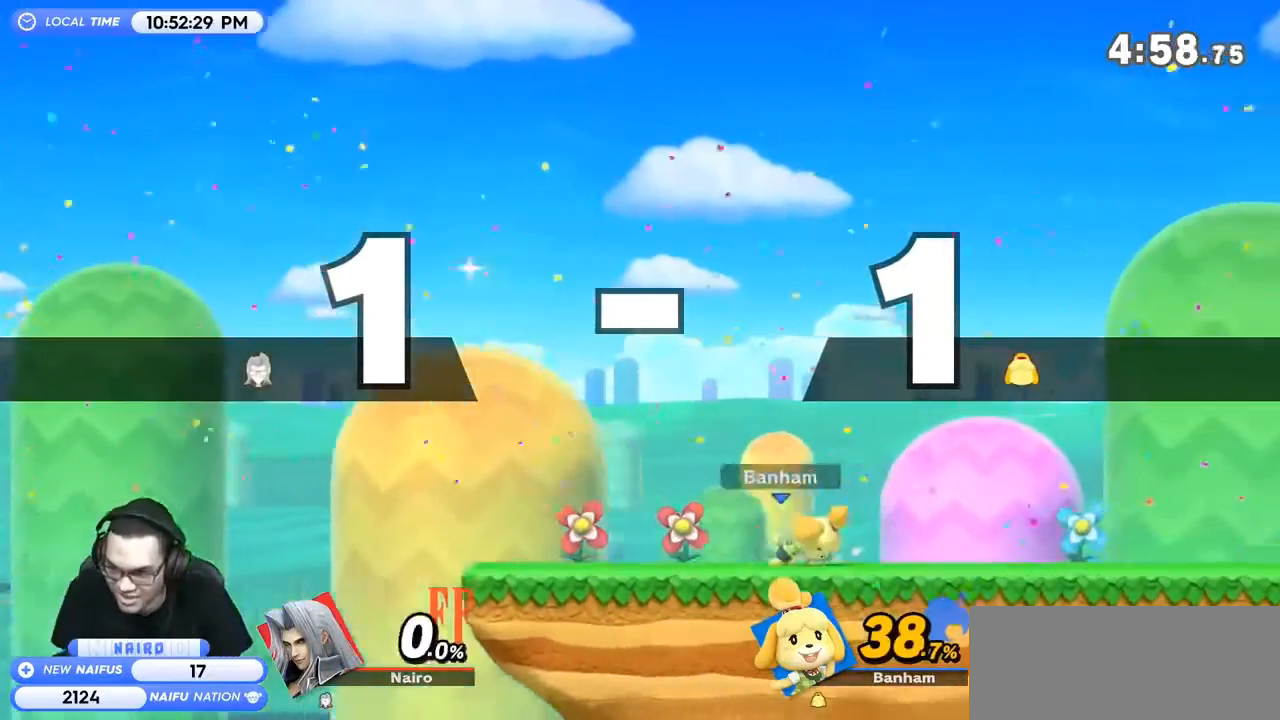
{"buttons": [], "left_stick": "left", "right_stick": "center", "events": [[433, "left_stick", "left"]]}
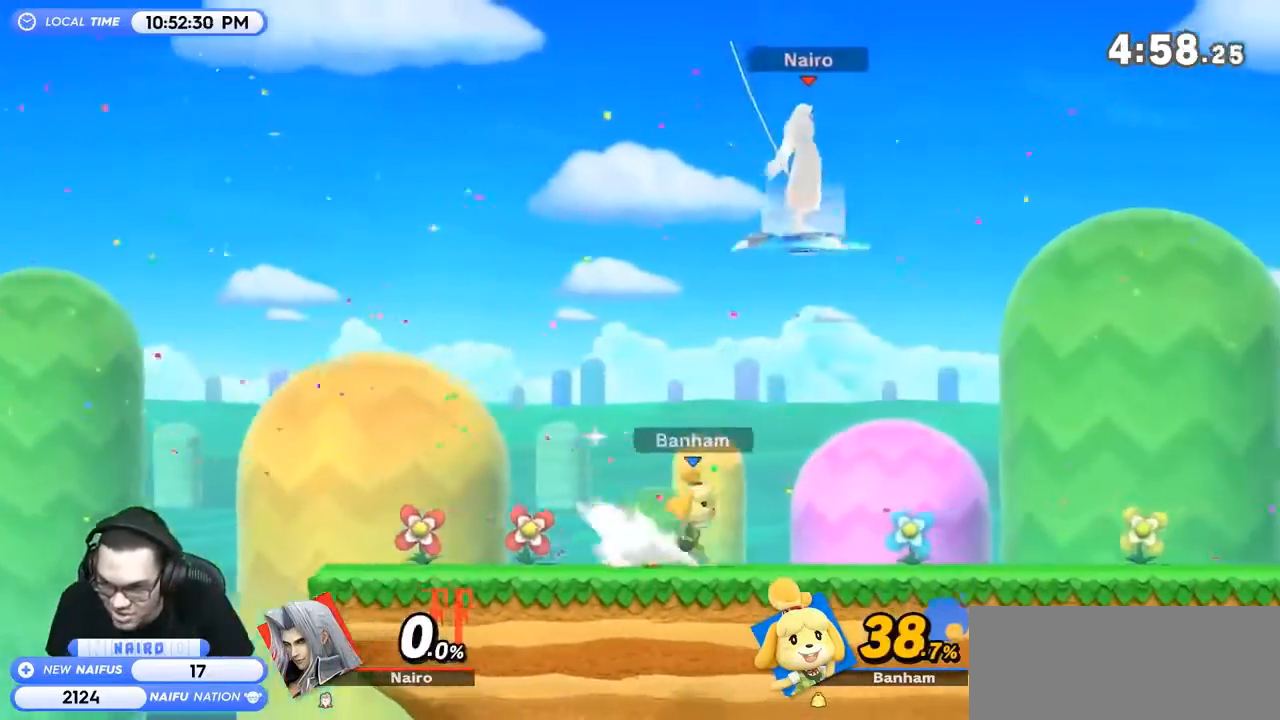
{"buttons": [], "left_stick": "right", "right_stick": "center", "events": [[133, "B", "down"], [267, "left_stick", "right"], [500, "B", "up"]]}
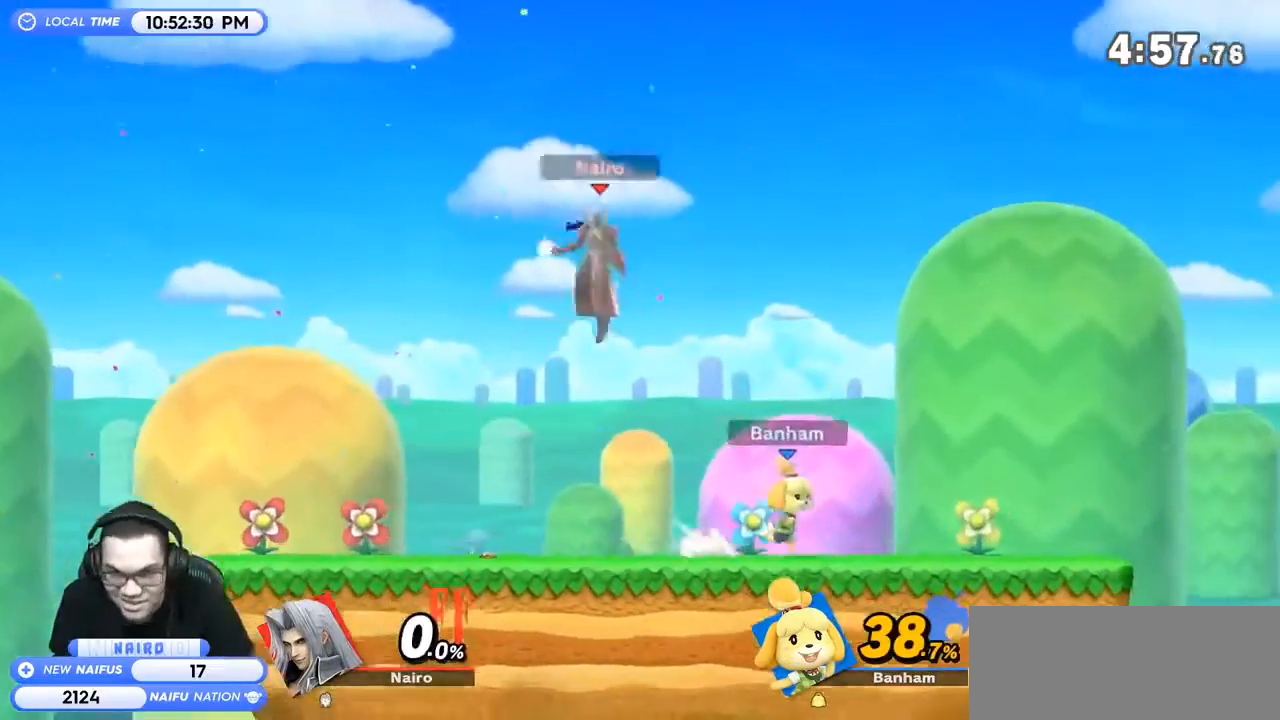
{"buttons": [], "left_stick": "right", "right_stick": "center", "events": [[267, "left_stick", "center"], [433, "left_stick", "right"]]}
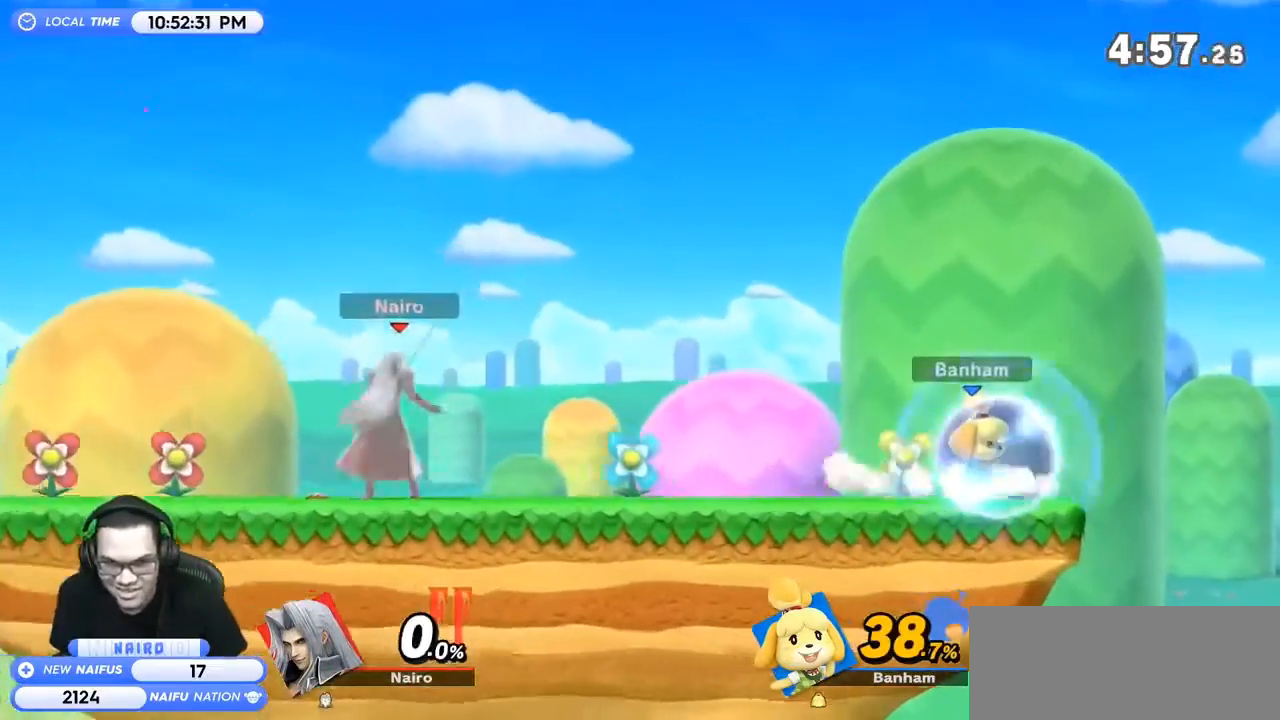
{"buttons": [], "left_stick": "right", "right_stick": "center", "events": [[300, "Y", "down"], [333, "Y", "up"], [333, "right_stick", "up"], [400, "right_stick", "center"]]}
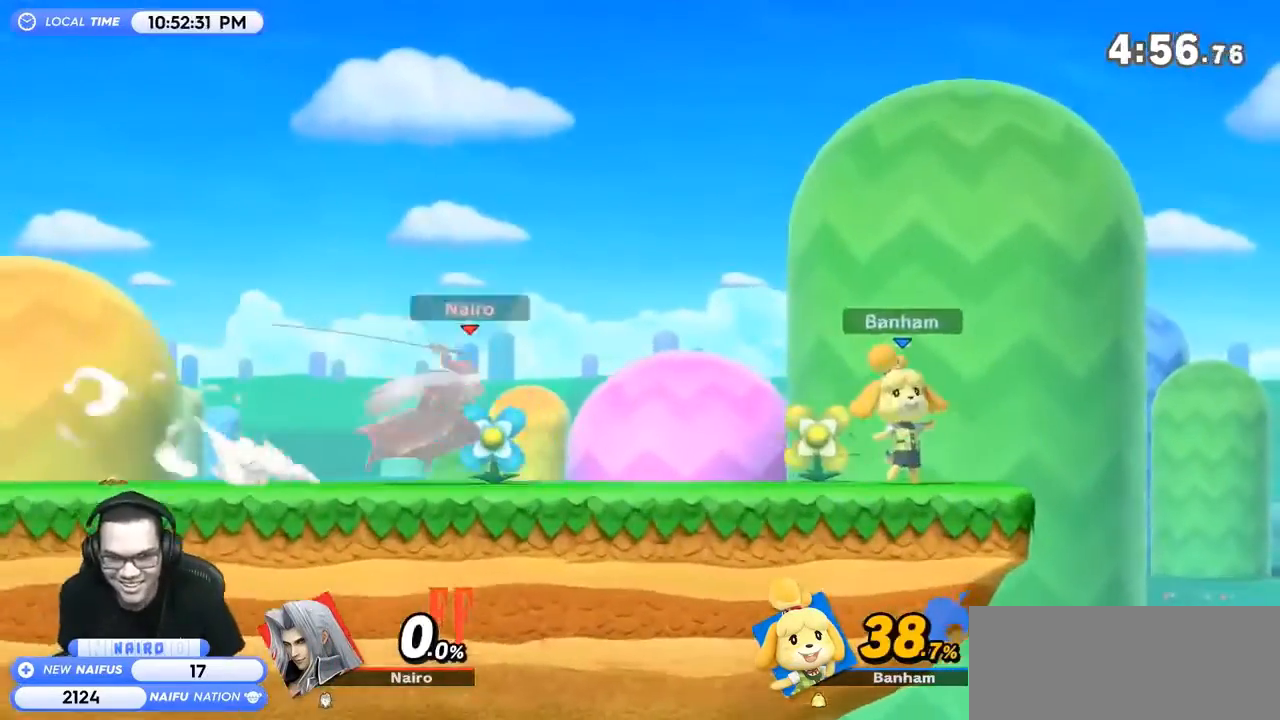
{"buttons": [], "left_stick": "center", "right_stick": "center", "events": [[133, "left_stick", "down-right"], [333, "left_stick", "center"]]}
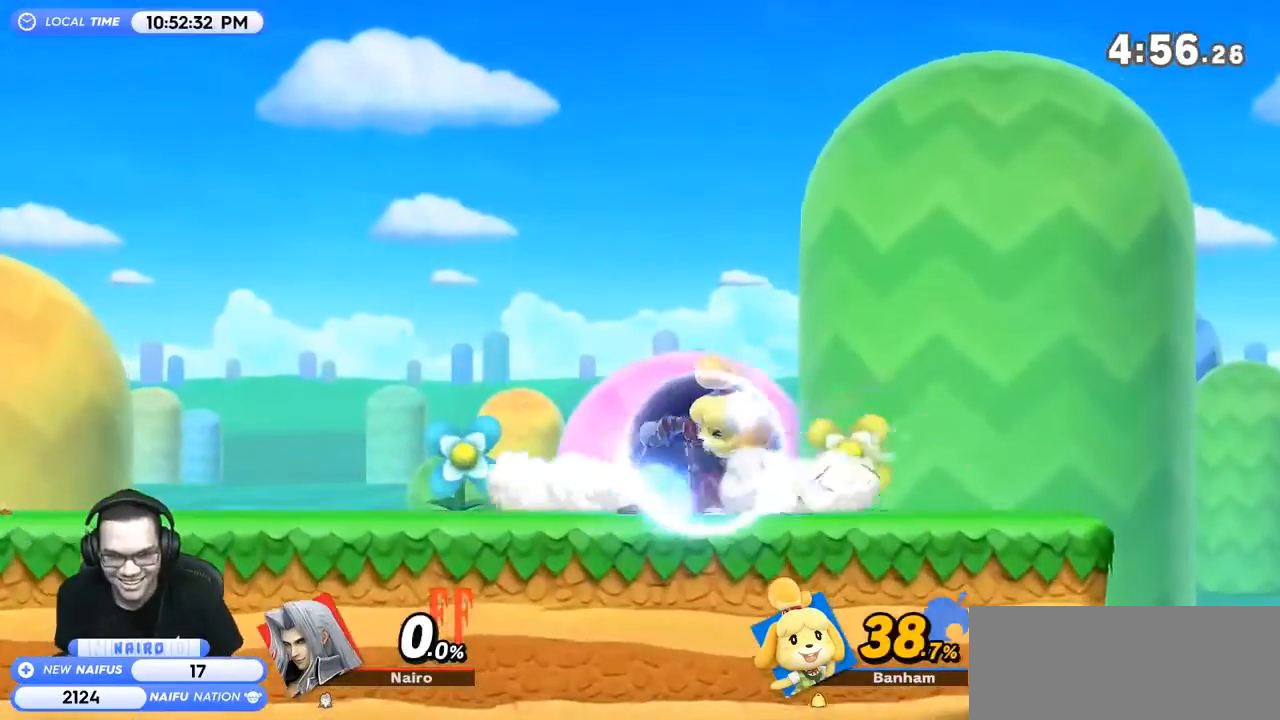
{"buttons": [], "left_stick": "center", "right_stick": "center", "events": [[67, "Z", "down"], [167, "Z", "up"]]}
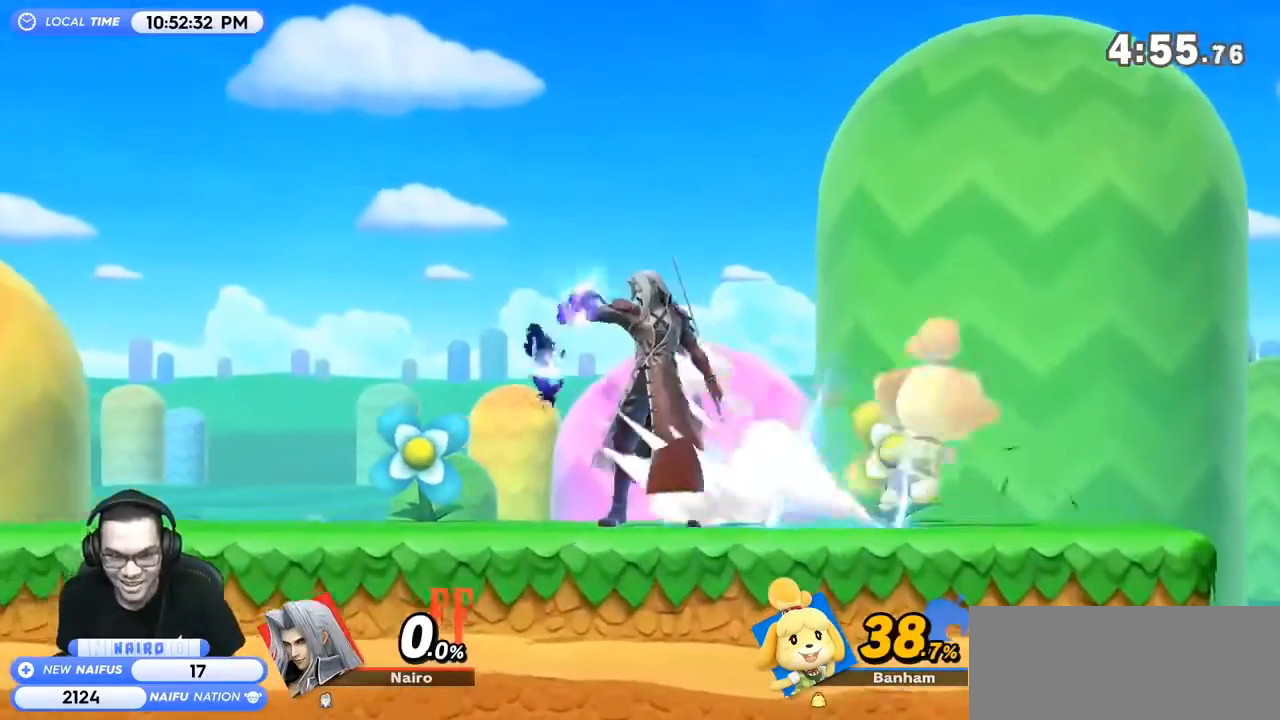
{"buttons": [], "left_stick": "right", "right_stick": "center", "events": [[200, "left_stick", "left"], [333, "left_stick", "right"], [367, "right_stick", "right"], [433, "right_stick", "center"]]}
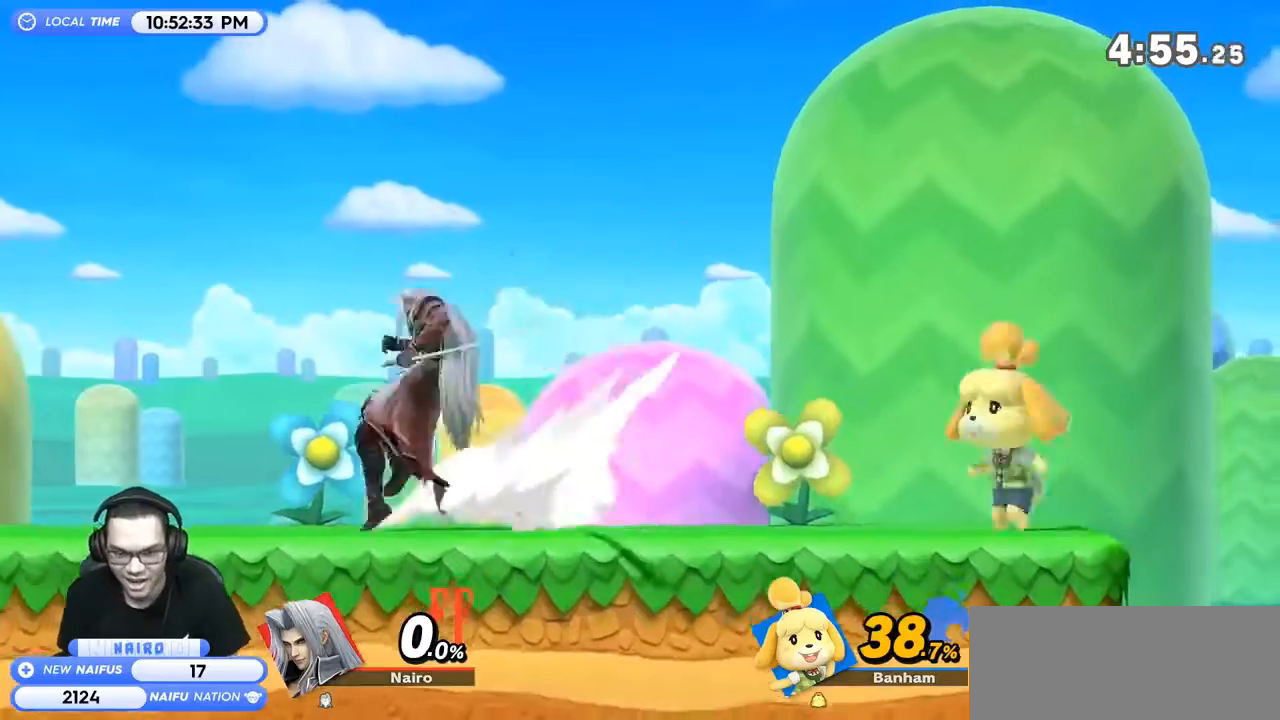
{"buttons": [], "left_stick": "center", "right_stick": "center", "events": [[67, "left_stick", "down-right"], [267, "left_stick", "center"]]}
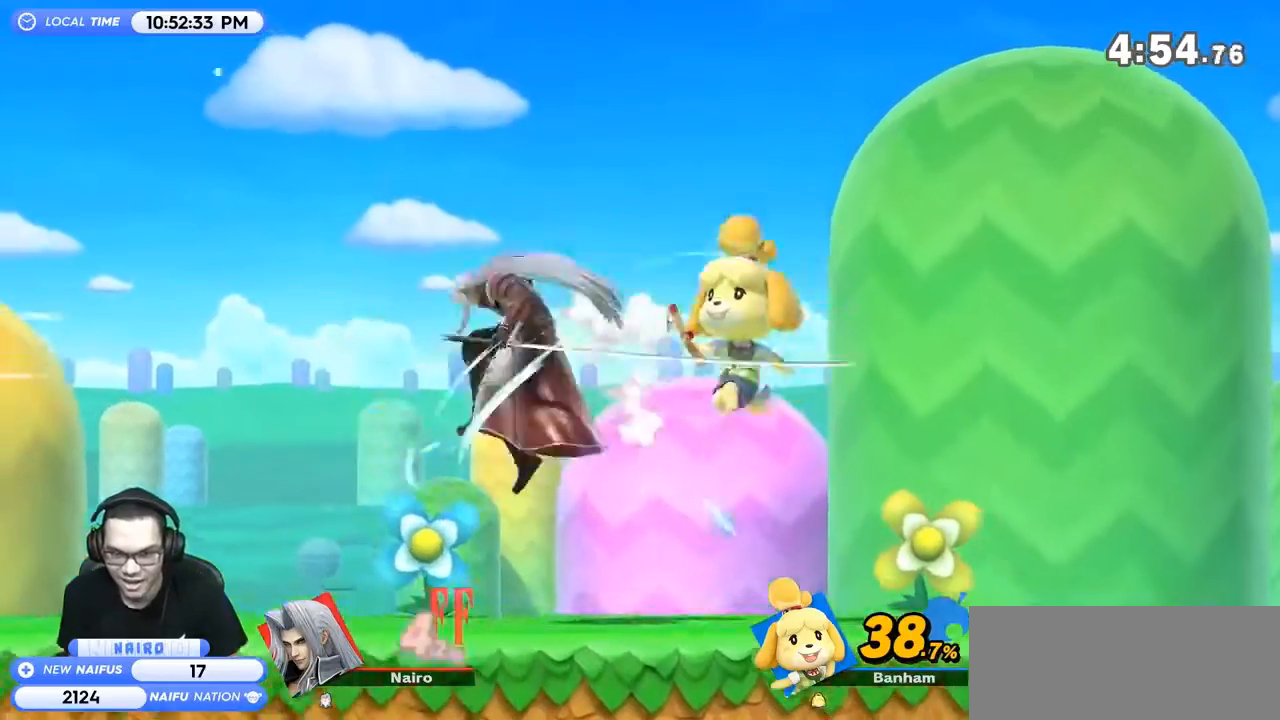
{"buttons": [], "left_stick": "right", "right_stick": "center", "events": [[67, "R1", "down"], [267, "Y", "down"], [300, "A", "down"], [367, "A", "up"], [367, "R1", "up"], [367, "Y", "up"], [433, "A", "down"], [433, "Y", "down"], [500, "A", "up"], [500, "Y", "up"], [500, "left_stick", "right"]]}
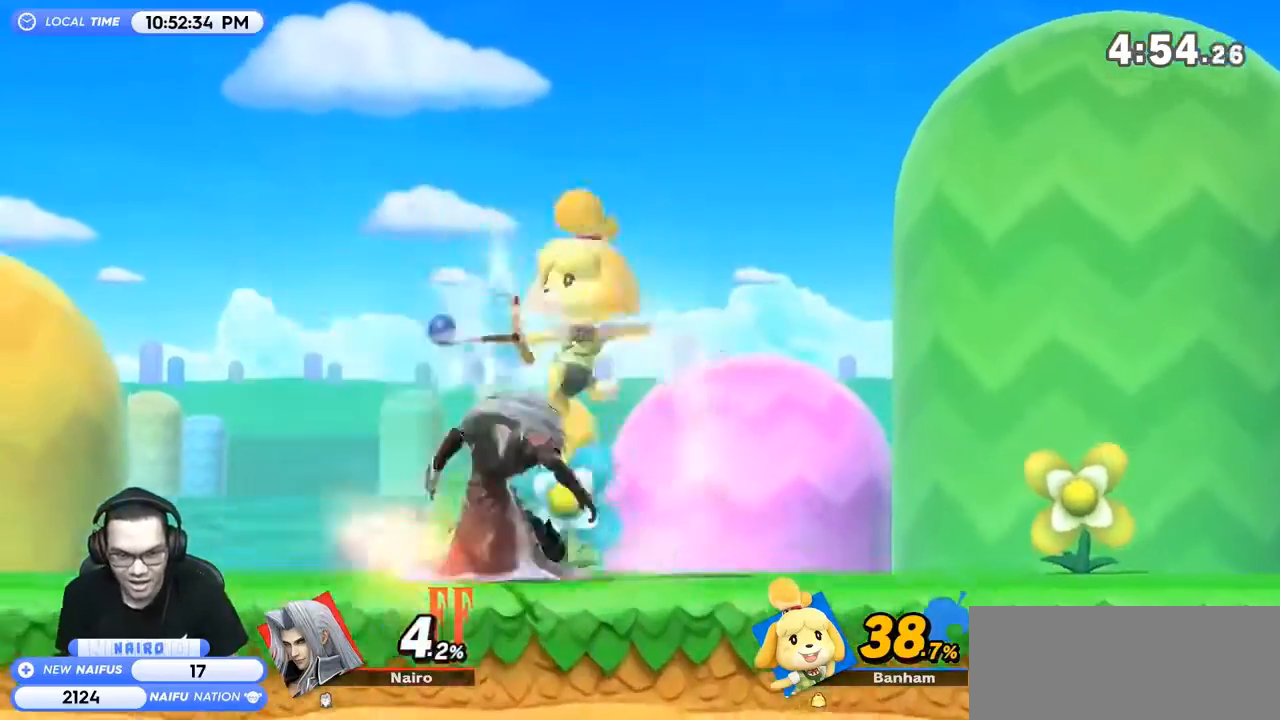
{"buttons": ["R1"], "left_stick": "center", "right_stick": "center", "events": [[333, "left_stick", "center"], [400, "R1", "down"]]}
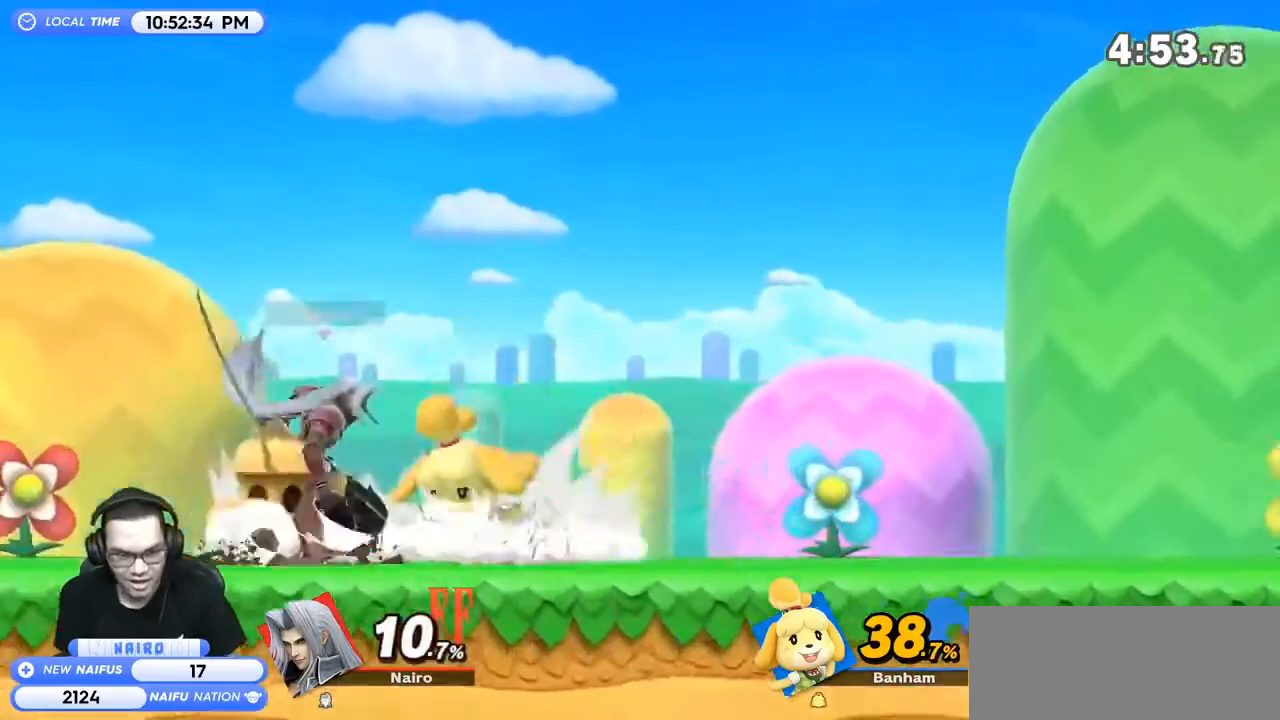
{"buttons": ["R1"], "left_stick": "up", "right_stick": "center", "events": [[500, "left_stick", "up"]]}
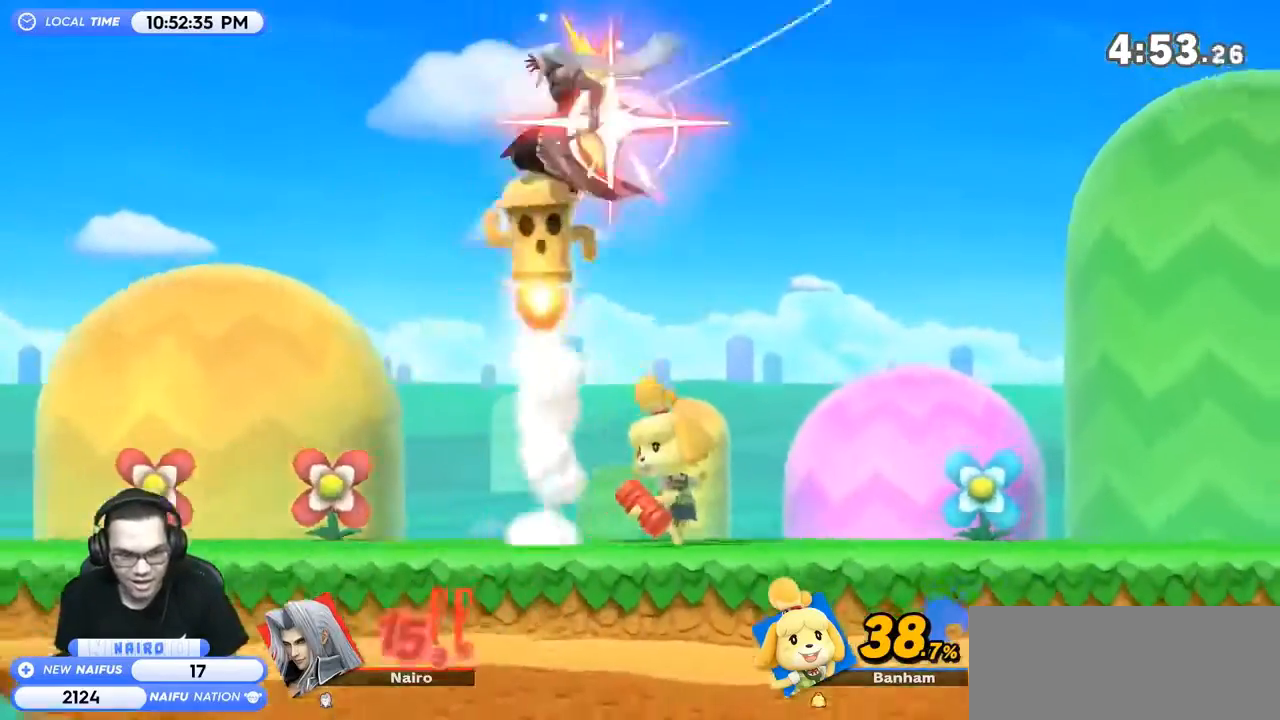
{"buttons": ["Y"], "left_stick": "up", "right_stick": "center", "events": [[167, "R1", "up"], [333, "Y", "down"], [400, "Y", "up"], [467, "Y", "down"]]}
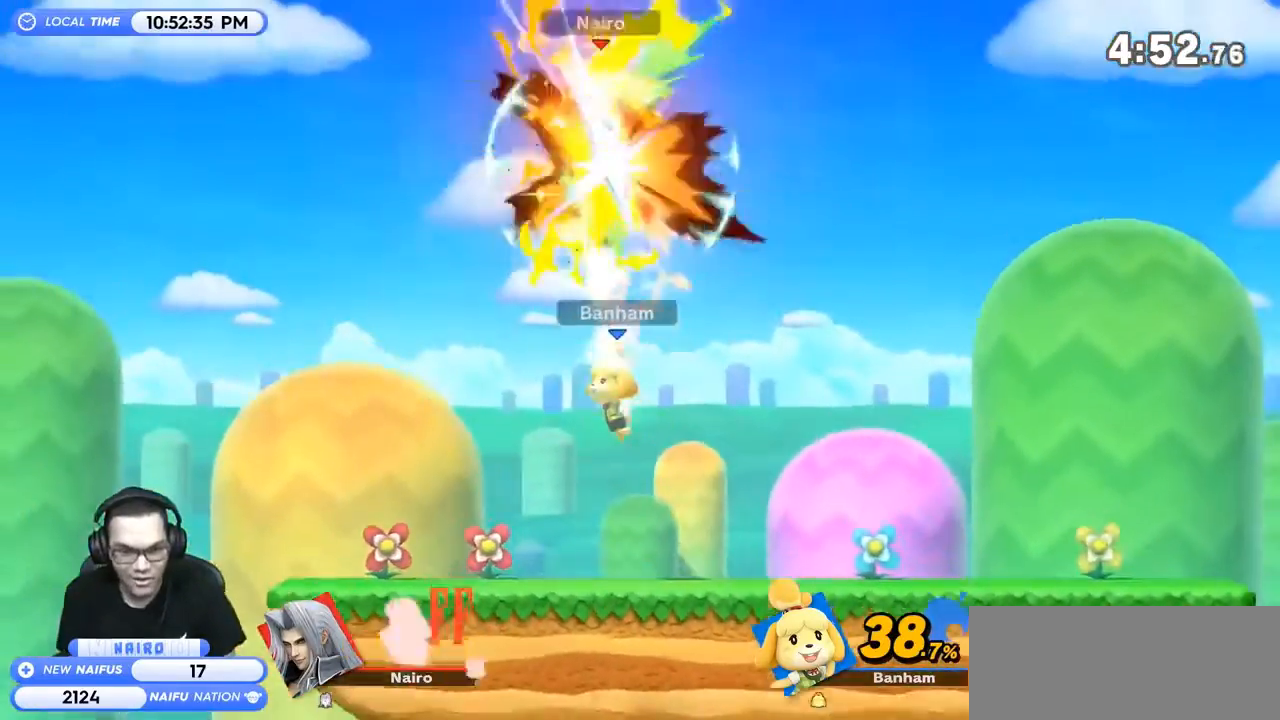
{"buttons": [], "left_stick": "right", "right_stick": "center", "events": [[67, "Y", "up"], [167, "Y", "down"], [167, "left_stick", "up-left"], [200, "Y", "up"], [367, "left_stick", "right"]]}
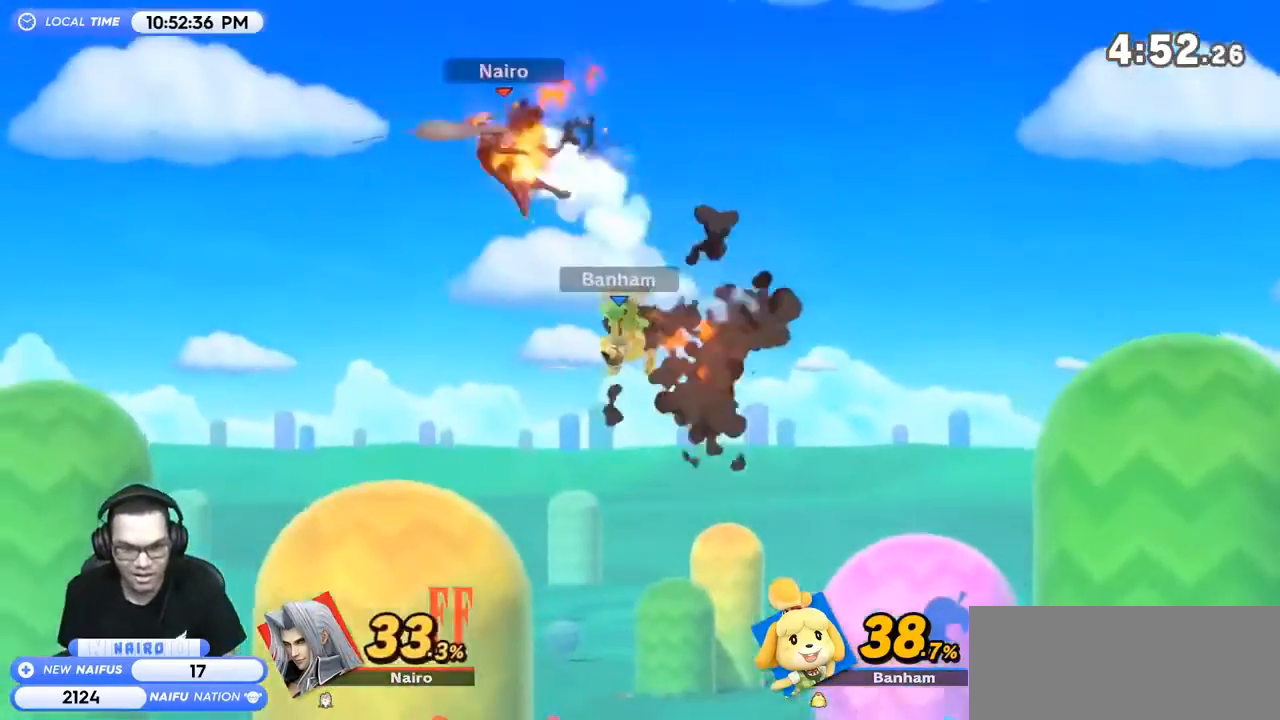
{"buttons": ["A"], "left_stick": "center", "right_stick": "center", "events": [[333, "left_stick", "center"], [500, "A", "down"]]}
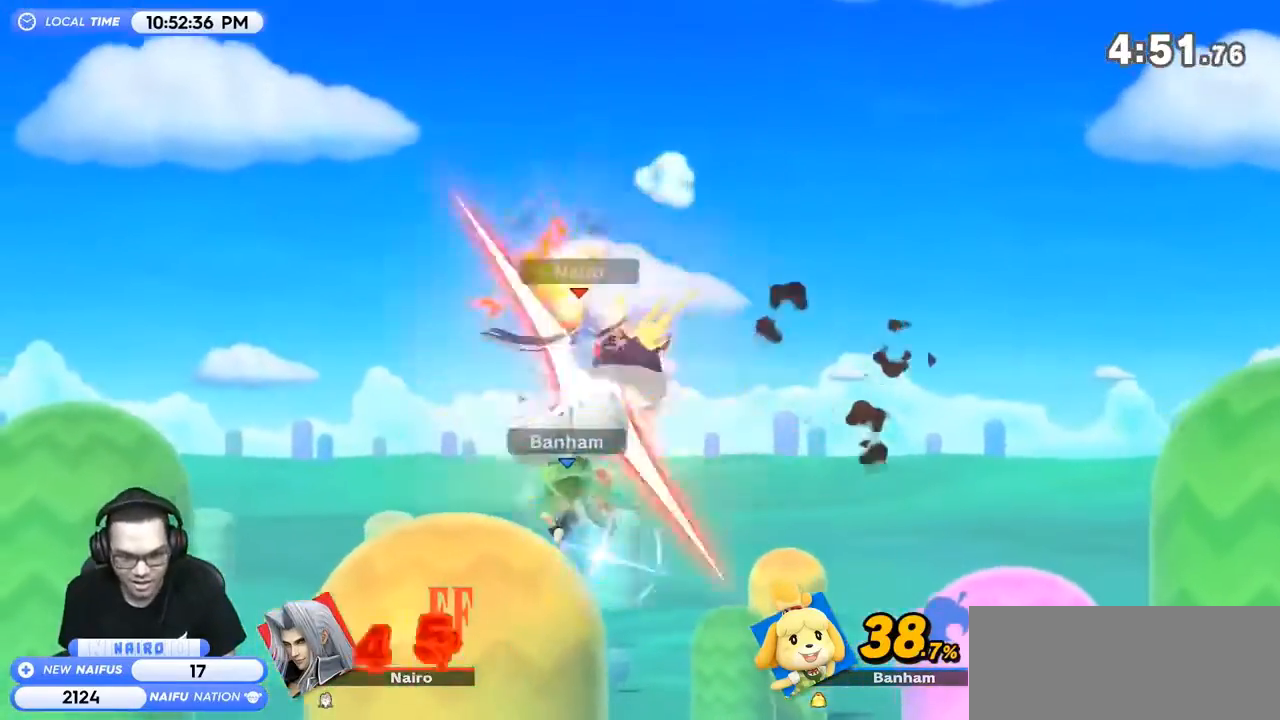
{"buttons": [], "left_stick": "center", "right_stick": "center", "events": [[133, "A", "up"], [433, "A", "down"], [500, "A", "up"]]}
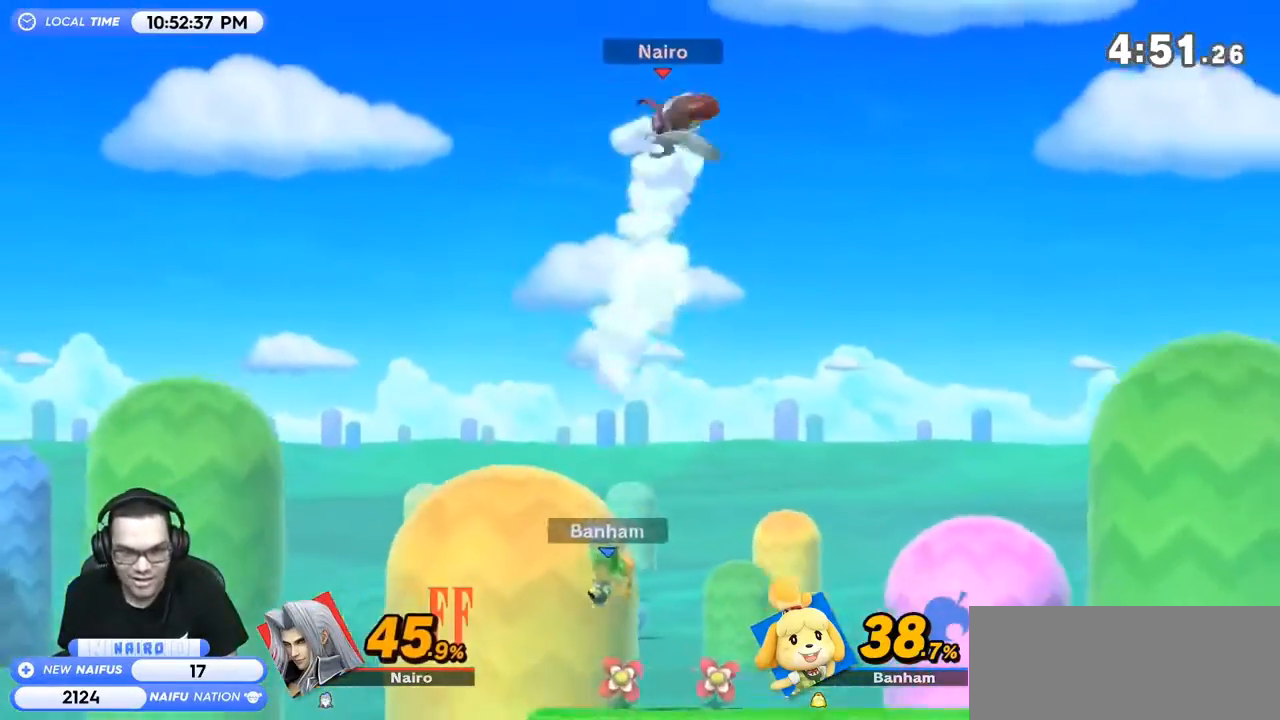
{"buttons": [], "left_stick": "right", "right_stick": "center", "events": [[67, "A", "down"], [167, "A", "up"], [167, "left_stick", "right"]]}
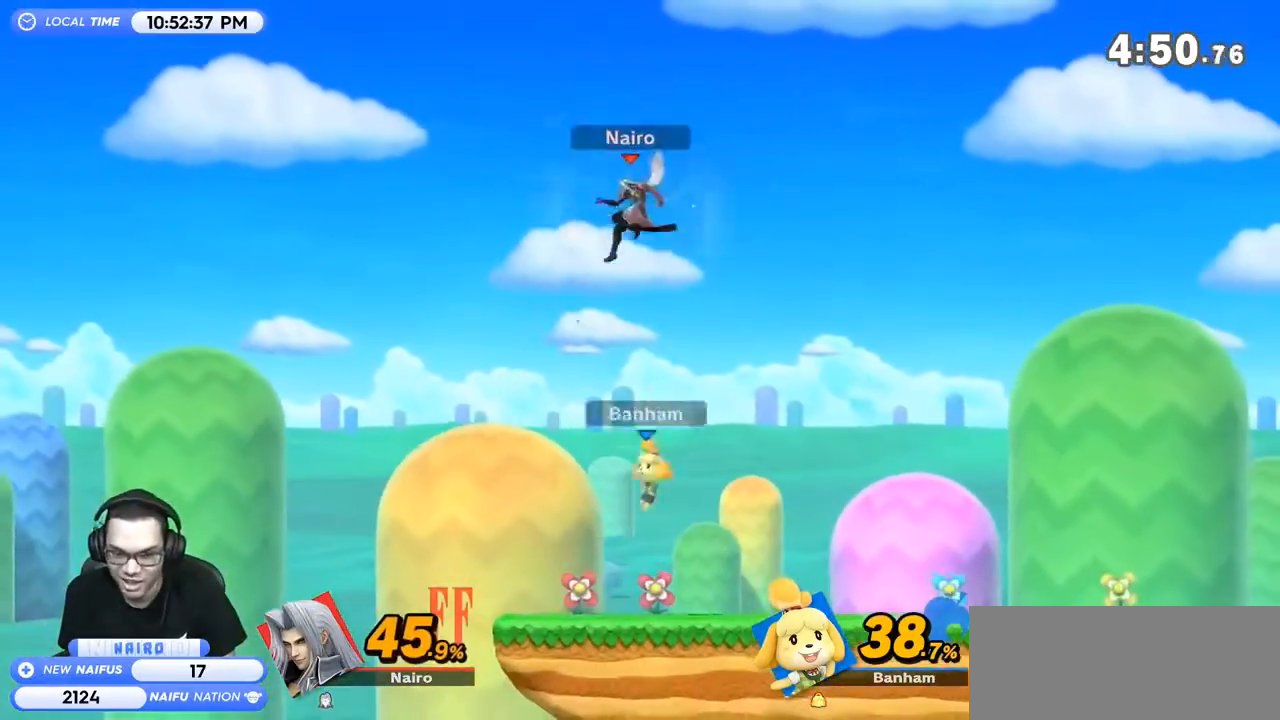
{"buttons": [], "left_stick": "center", "right_stick": "center", "events": [[67, "left_stick", "center"], [133, "A", "down"], [167, "left_stick", "down-right"], [200, "A", "up"], [367, "left_stick", "center"]]}
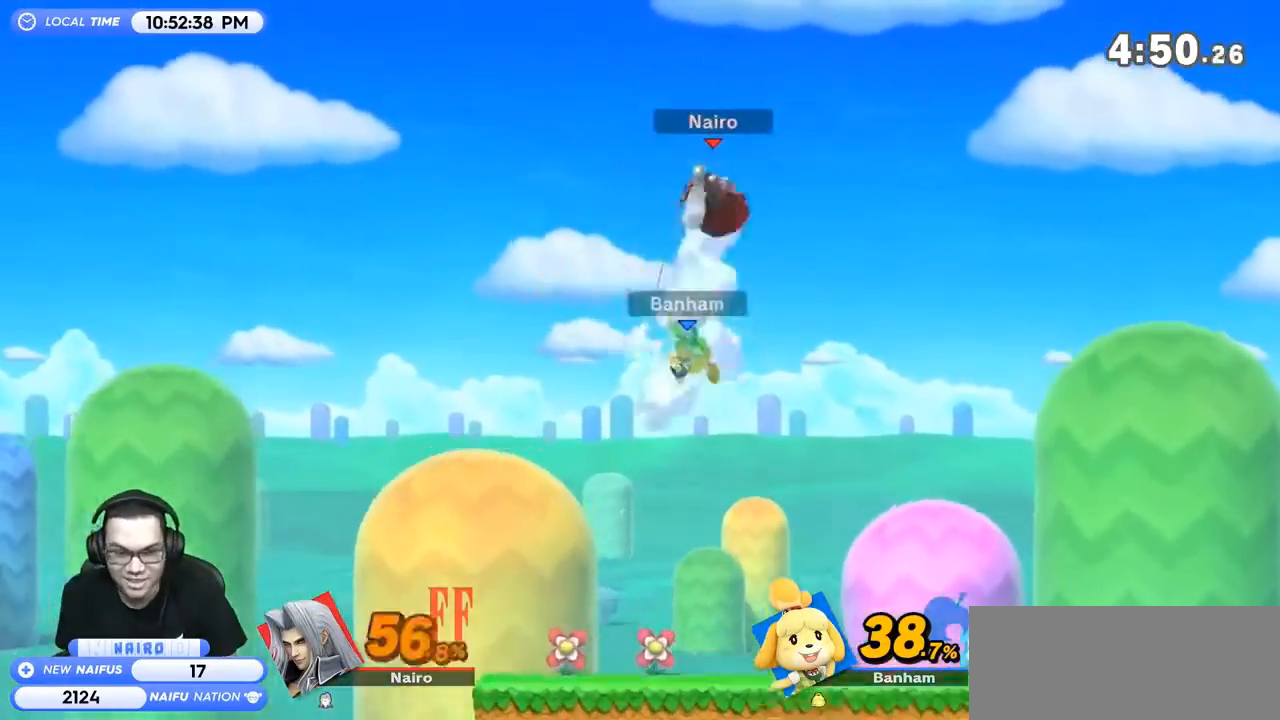
{"buttons": [], "left_stick": "right", "right_stick": "center", "events": [[433, "left_stick", "right"]]}
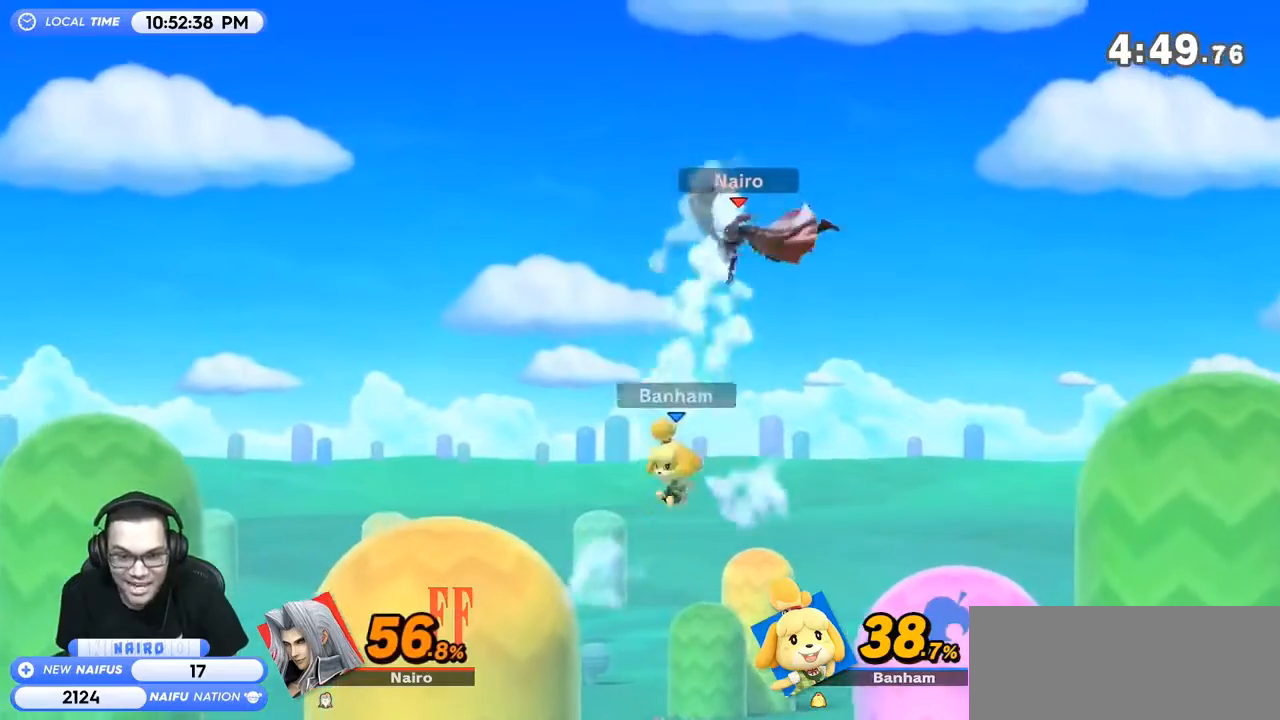
{"buttons": [], "left_stick": "down-left", "right_stick": "center", "events": [[367, "left_stick", "center"], [433, "A", "down"], [467, "A", "up"], [467, "left_stick", "down-left"]]}
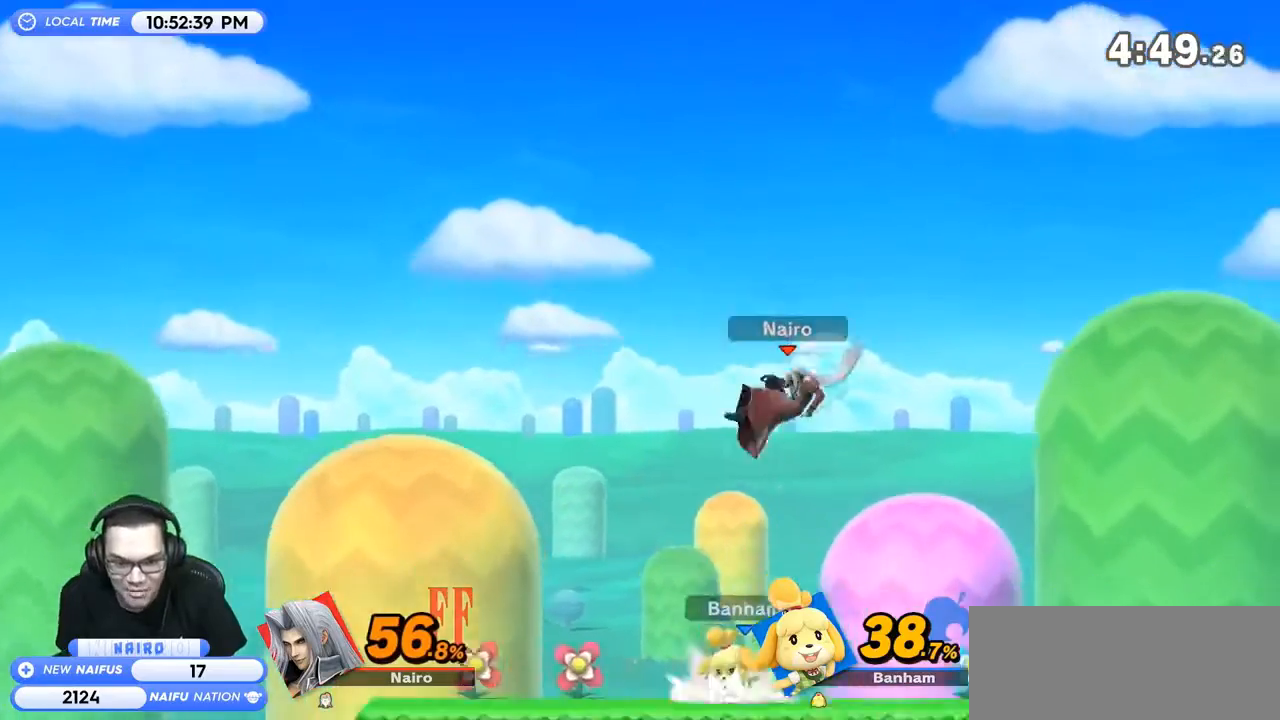
{"buttons": ["Y", "R1"], "left_stick": "center", "right_stick": "center", "events": [[100, "left_stick", "center"], [167, "R1", "down"], [500, "Y", "down"]]}
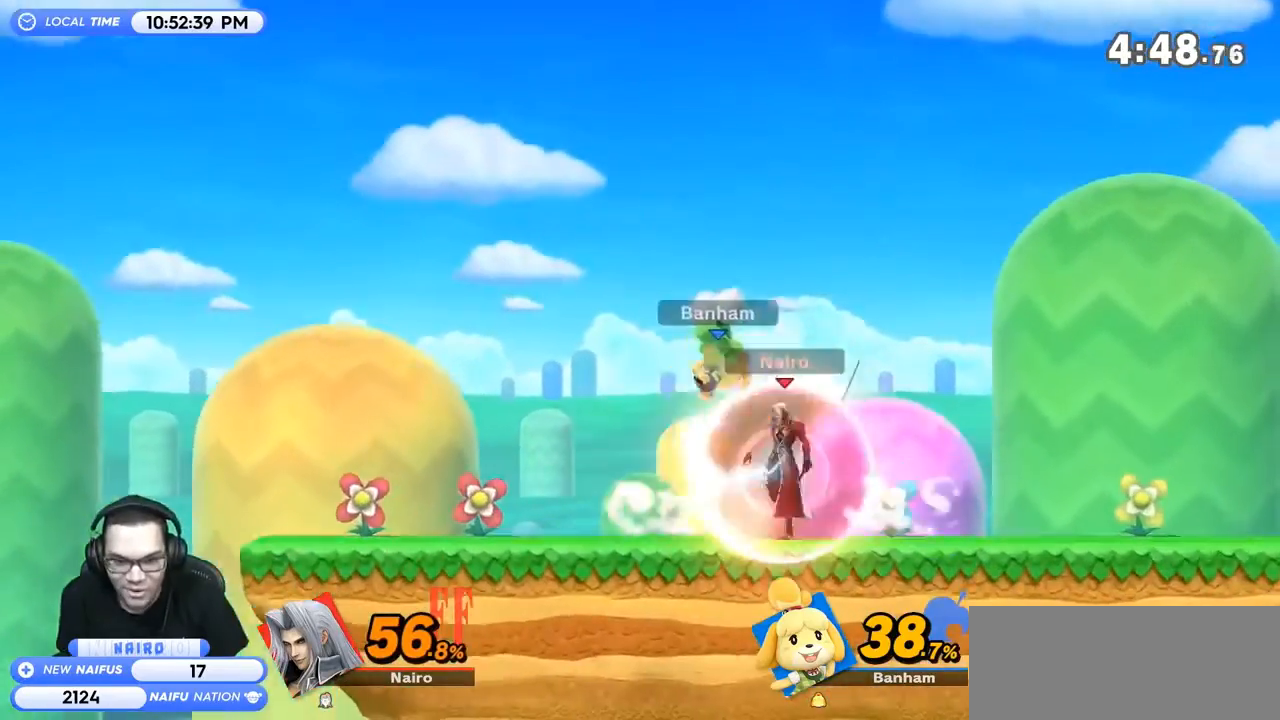
{"buttons": [], "left_stick": "down-left", "right_stick": "center", "events": [[33, "A", "down"], [33, "R1", "up"], [67, "Y", "up"], [133, "A", "up"], [233, "left_stick", "left"], [433, "left_stick", "down-left"]]}
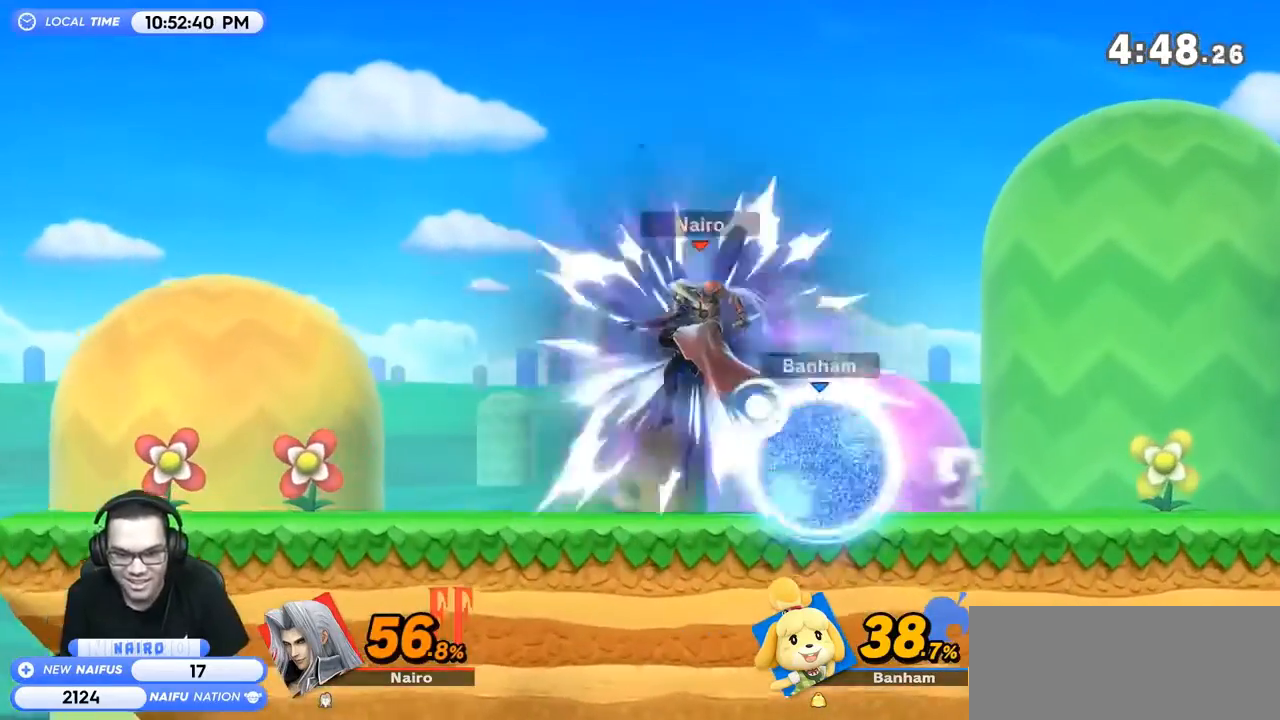
{"buttons": [], "left_stick": "center", "right_stick": "center", "events": [[33, "left_stick", "center"], [67, "Y", "down"], [367, "Y", "up"]]}
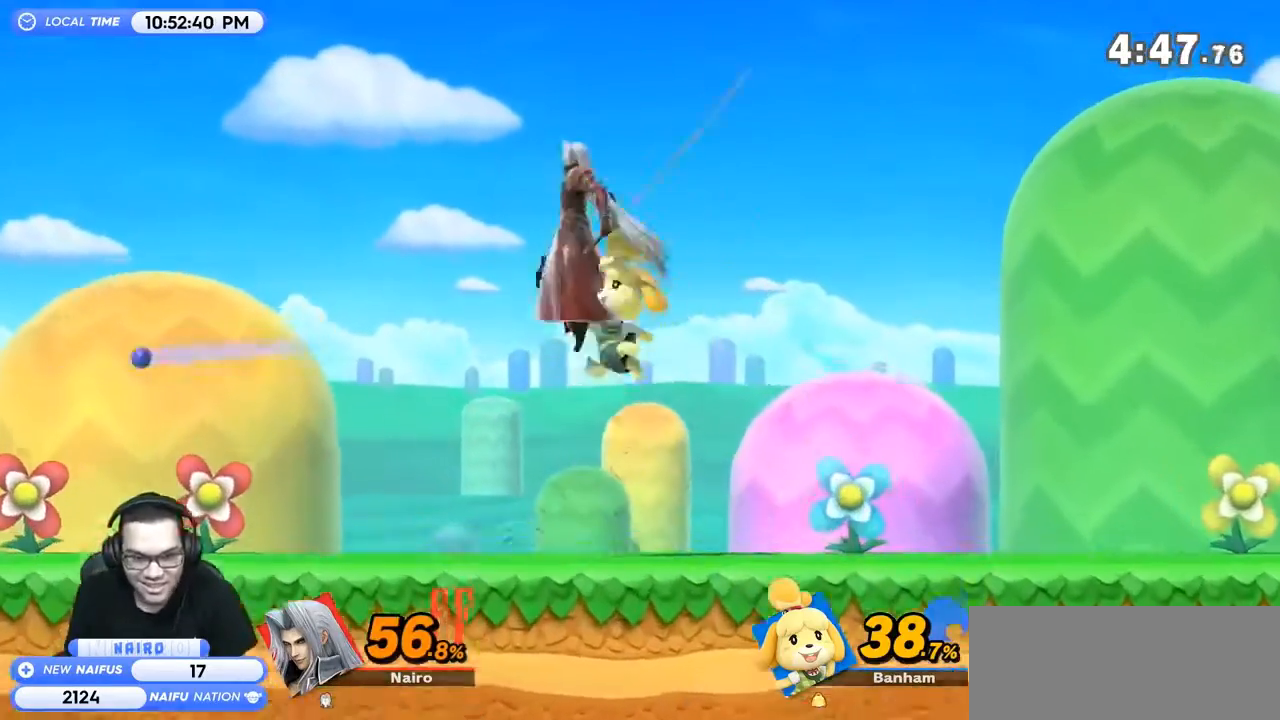
{"buttons": ["R1"], "left_stick": "center", "right_stick": "center", "events": [[133, "A", "down"], [233, "A", "up"], [233, "left_stick", "down-right"], [300, "left_stick", "center"], [433, "R1", "down"]]}
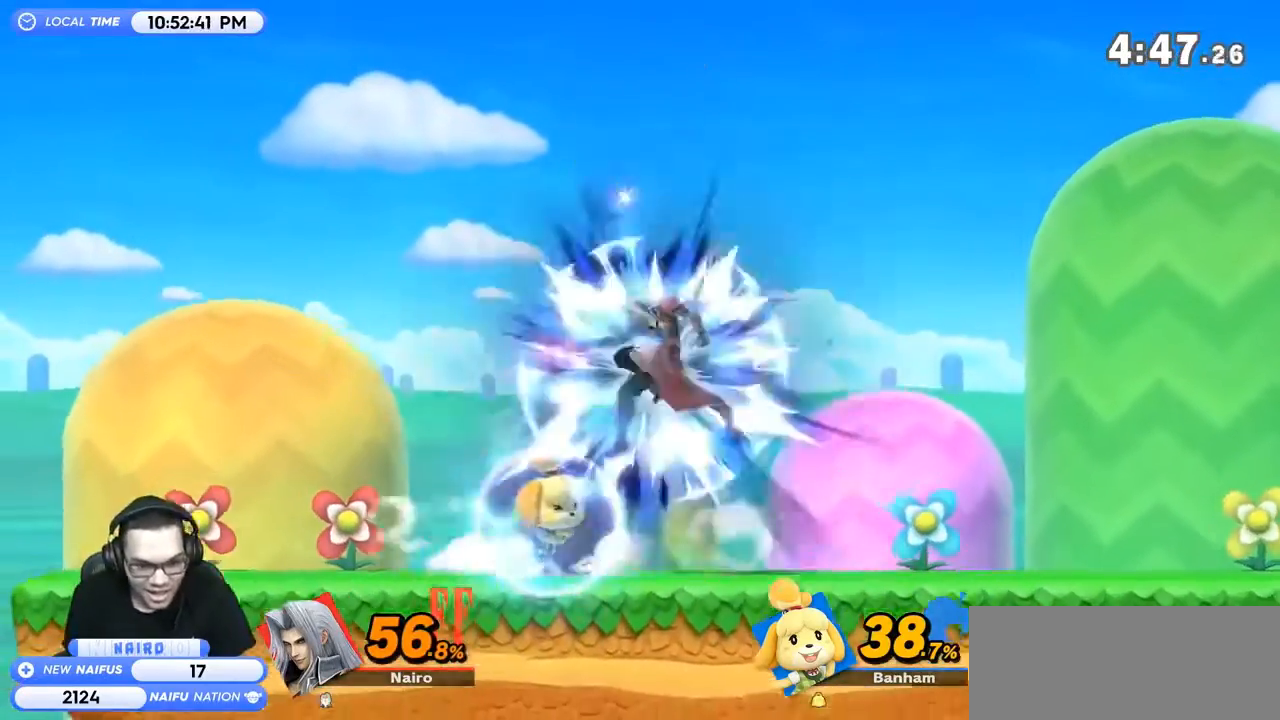
{"buttons": ["R1"], "left_stick": "center", "right_stick": "center", "events": [[400, "Z", "down"], [467, "Z", "up"]]}
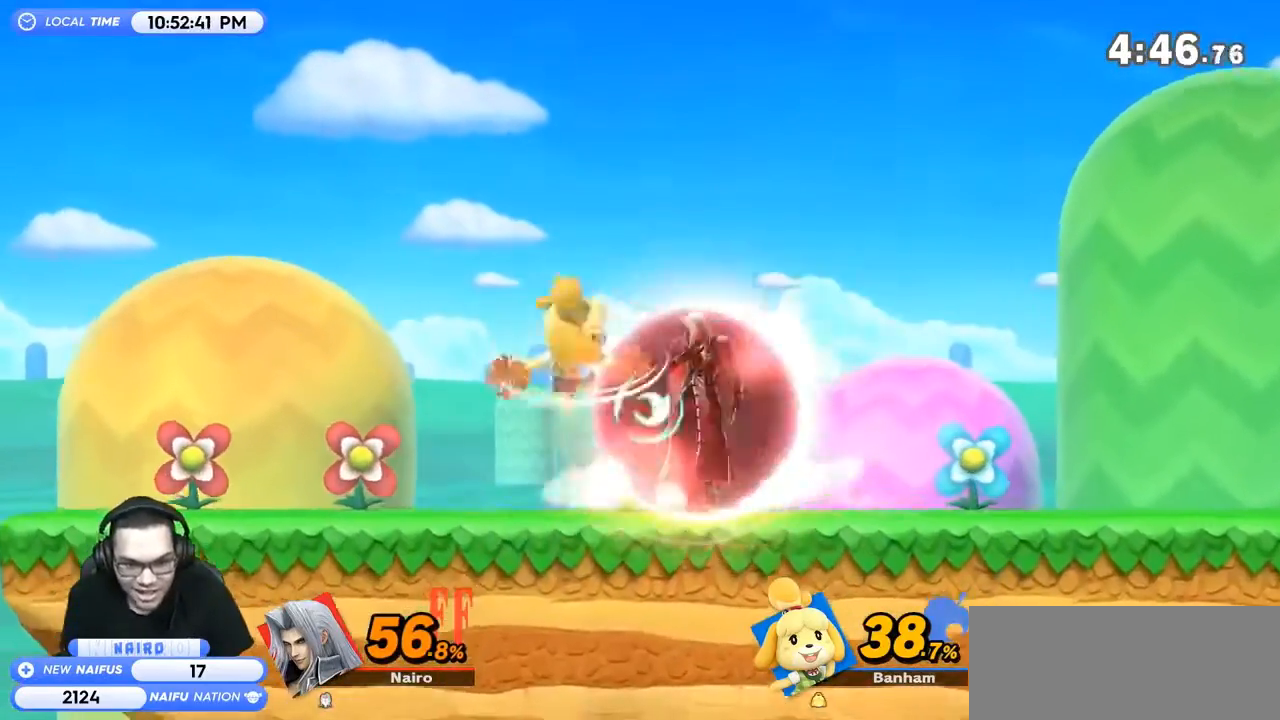
{"buttons": ["R1"], "left_stick": "center", "right_stick": "center", "events": [[67, "Z", "down"], [133, "Z", "up"], [200, "R1", "up"], [500, "R1", "down"]]}
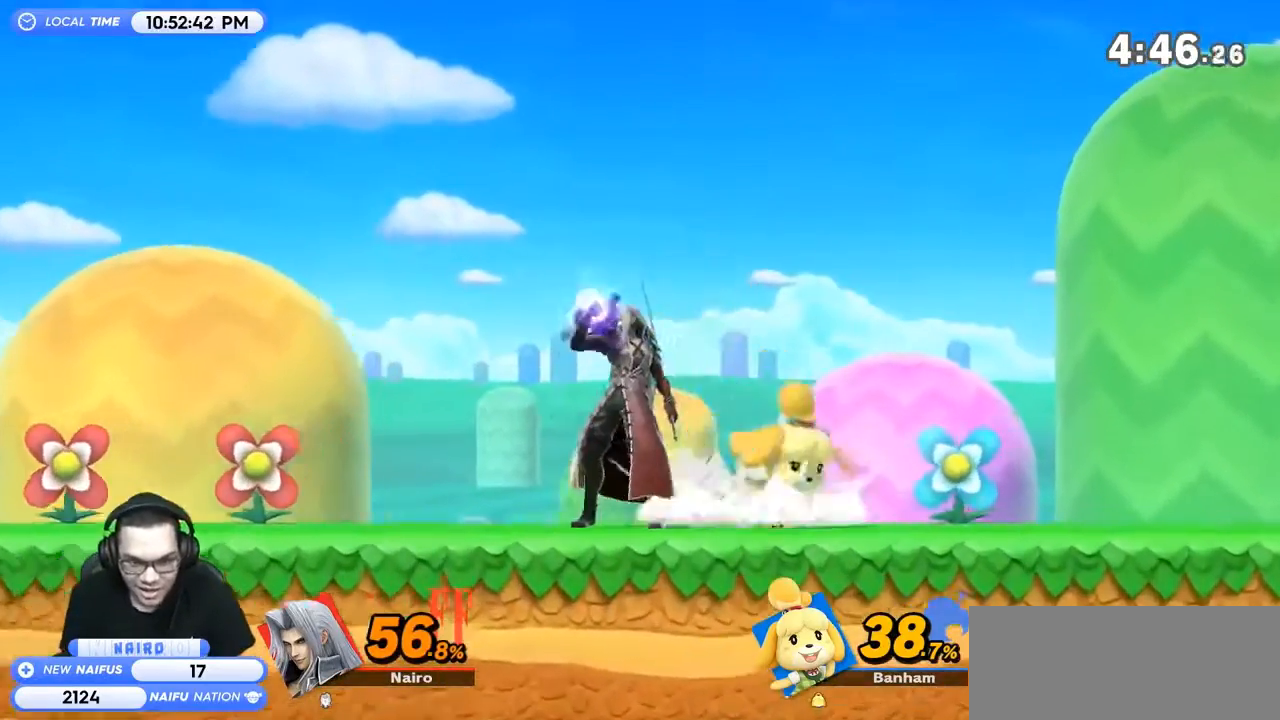
{"buttons": ["R1"], "left_stick": "center", "right_stick": "center", "events": [[33, "left_stick", "left"], [167, "left_stick", "center"], [200, "R1", "up"], [467, "R1", "down"]]}
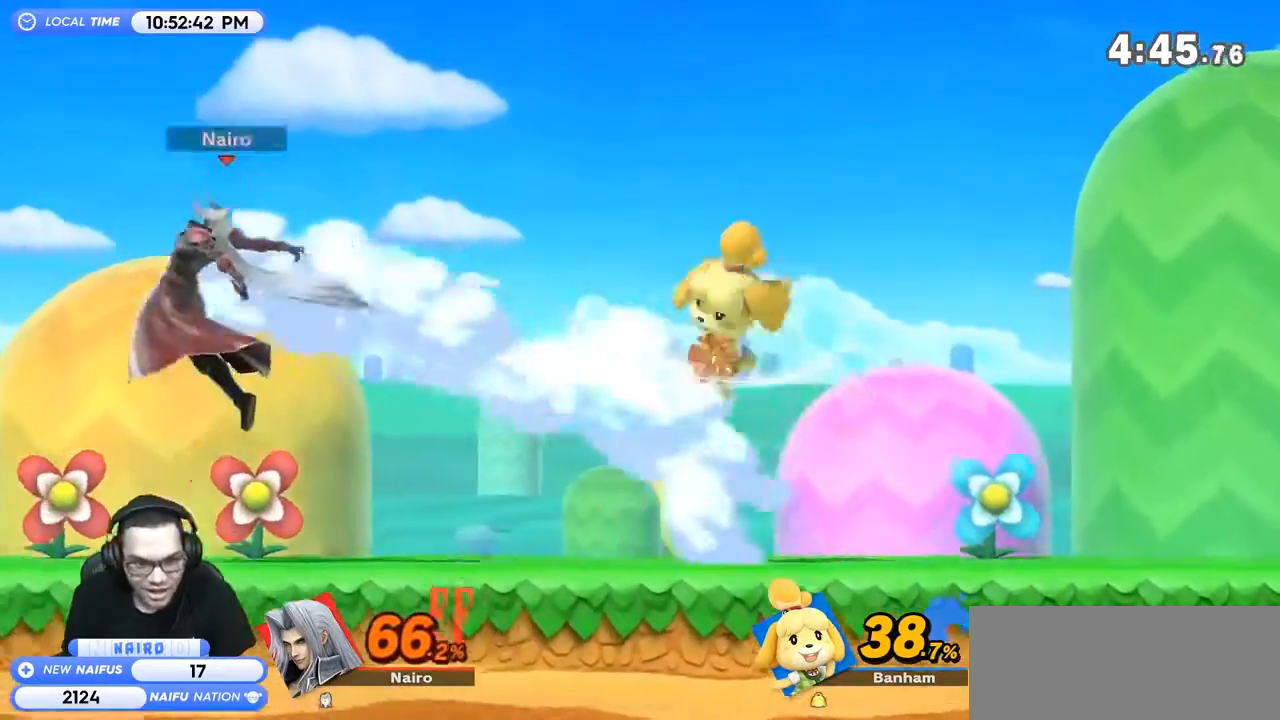
{"buttons": ["Y"], "left_stick": "center", "right_stick": "center", "events": [[67, "R1", "up"], [333, "Y", "down"]]}
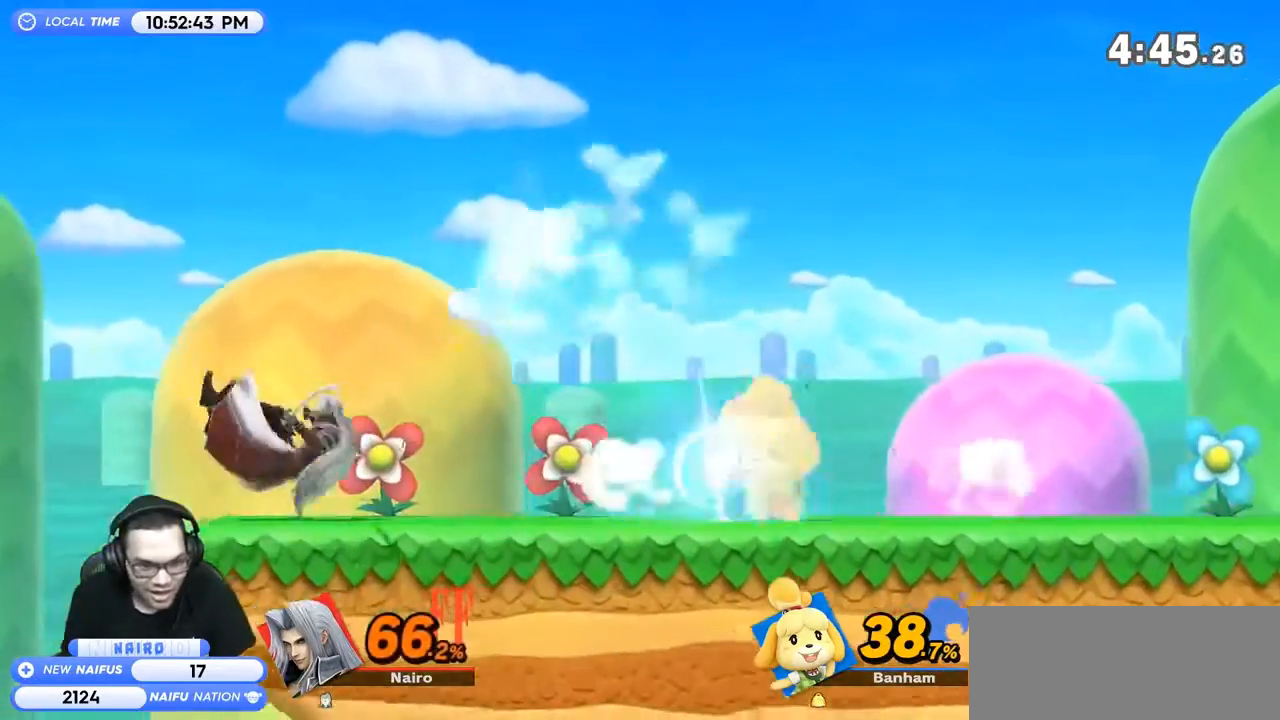
{"buttons": [], "left_stick": "center", "right_stick": "center", "events": [[167, "Y", "up"], [167, "left_stick", "left"], [433, "left_stick", "center"]]}
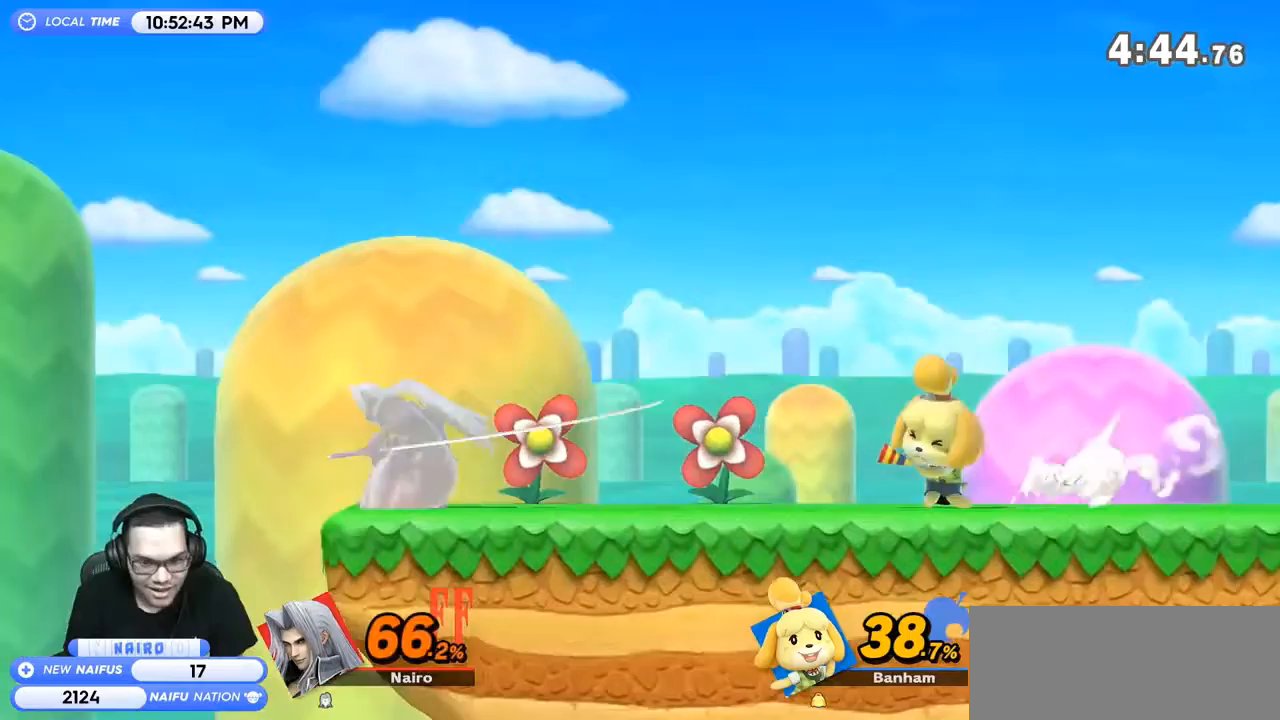
{"buttons": ["Y"], "left_stick": "right", "right_stick": "center", "events": [[267, "left_stick", "right"], [367, "Y", "down"]]}